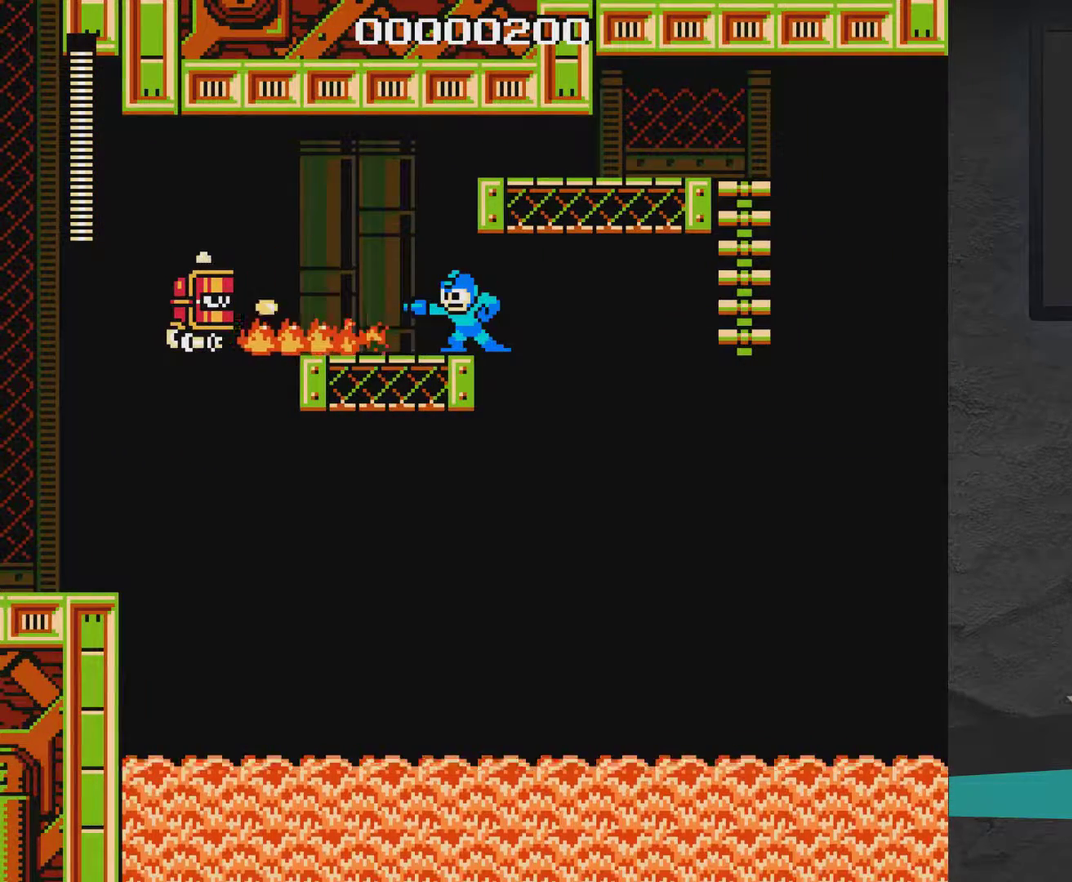
Gameplay with a controller (Xbox layout); each line is a JSON object with the inputs held at the frame after it (dt_ms = milliseconds from this image to that frame). "events" lists button and stick changes between this image and that frame as [ms after this image, input, new state], when the widget could be followed in between. Not read: L2 L3 R2 R3 left_stick.
{"dt_ms": 300, "buttons": ["X"], "right_stick": "center", "events": [[33, "X", "down"], [100, "X", "up"], [133, "X", "down"], [200, "X", "up"], [300, "X", "down"]]}
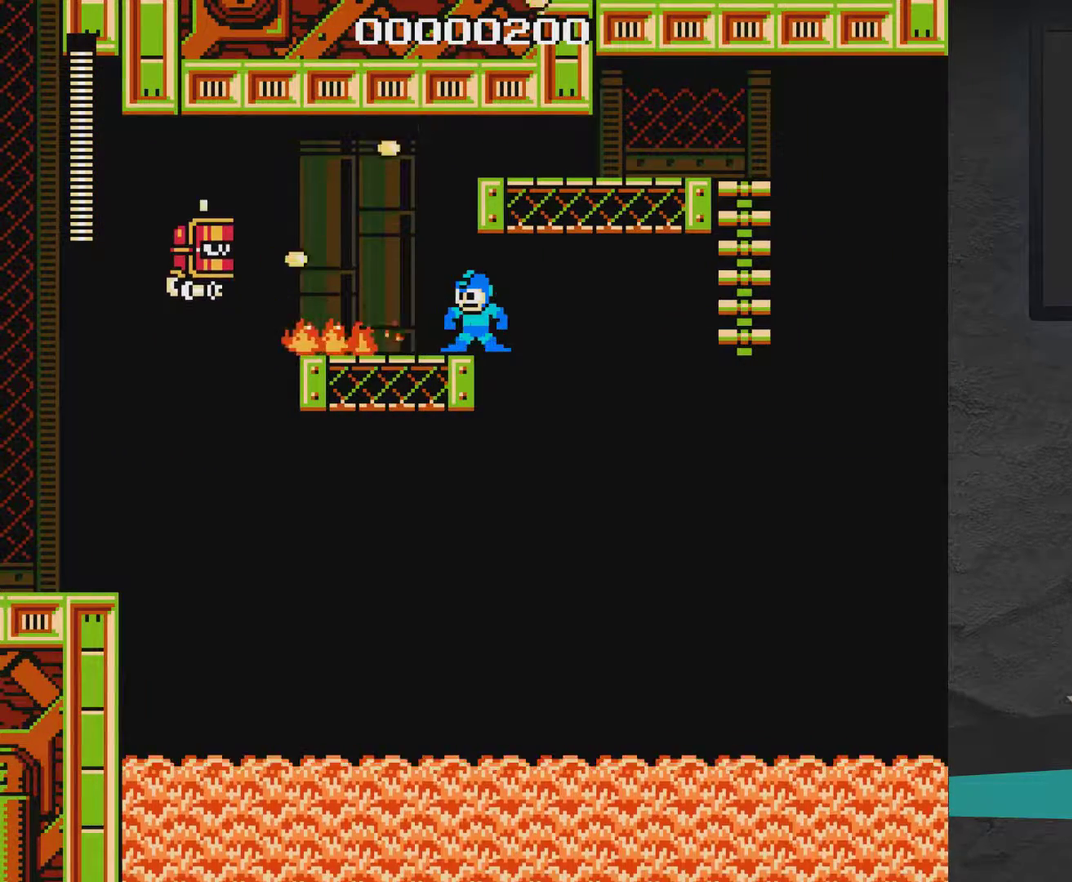
{"dt_ms": 700, "buttons": ["DPAD_LEFT"], "right_stick": "center", "events": [[33, "X", "up"], [150, "X", "down"], [200, "X", "up"], [350, "DPAD_LEFT", "down"]]}
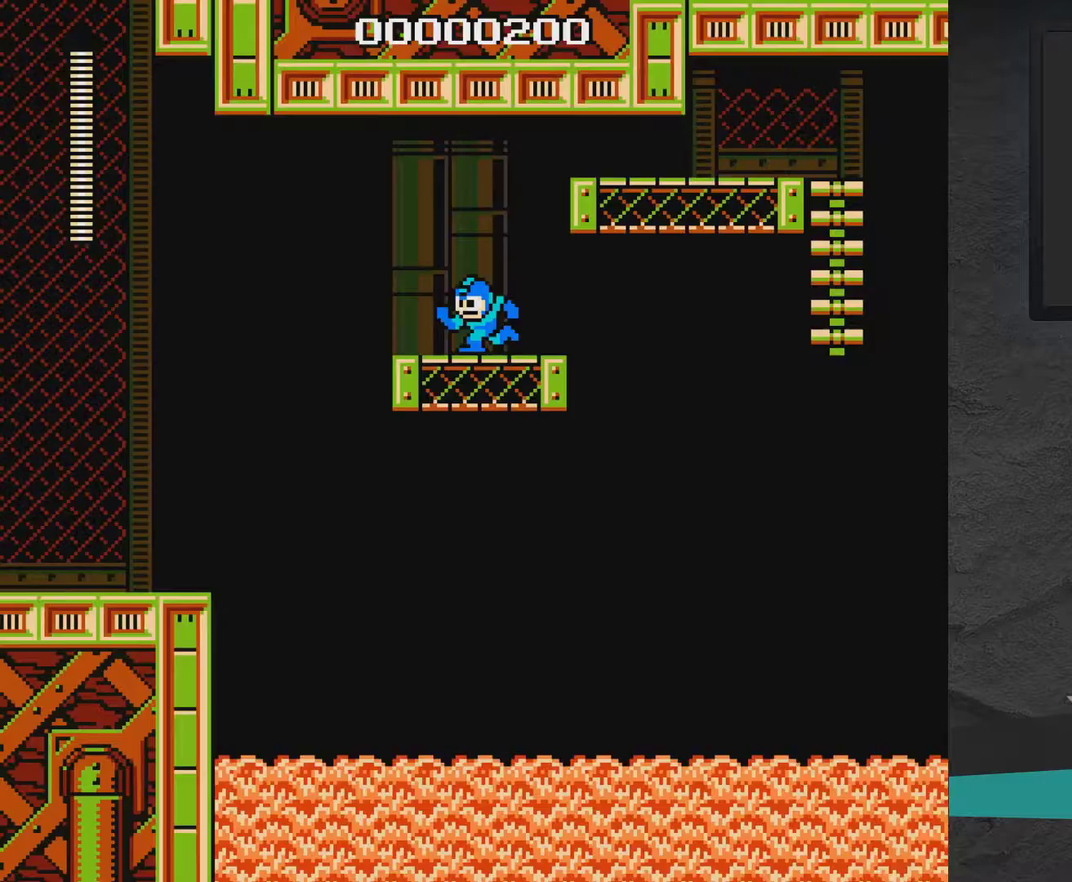
{"dt_ms": 300, "buttons": ["A", "DPAD_LEFT"], "right_stick": "center", "events": [[283, "A", "down"]]}
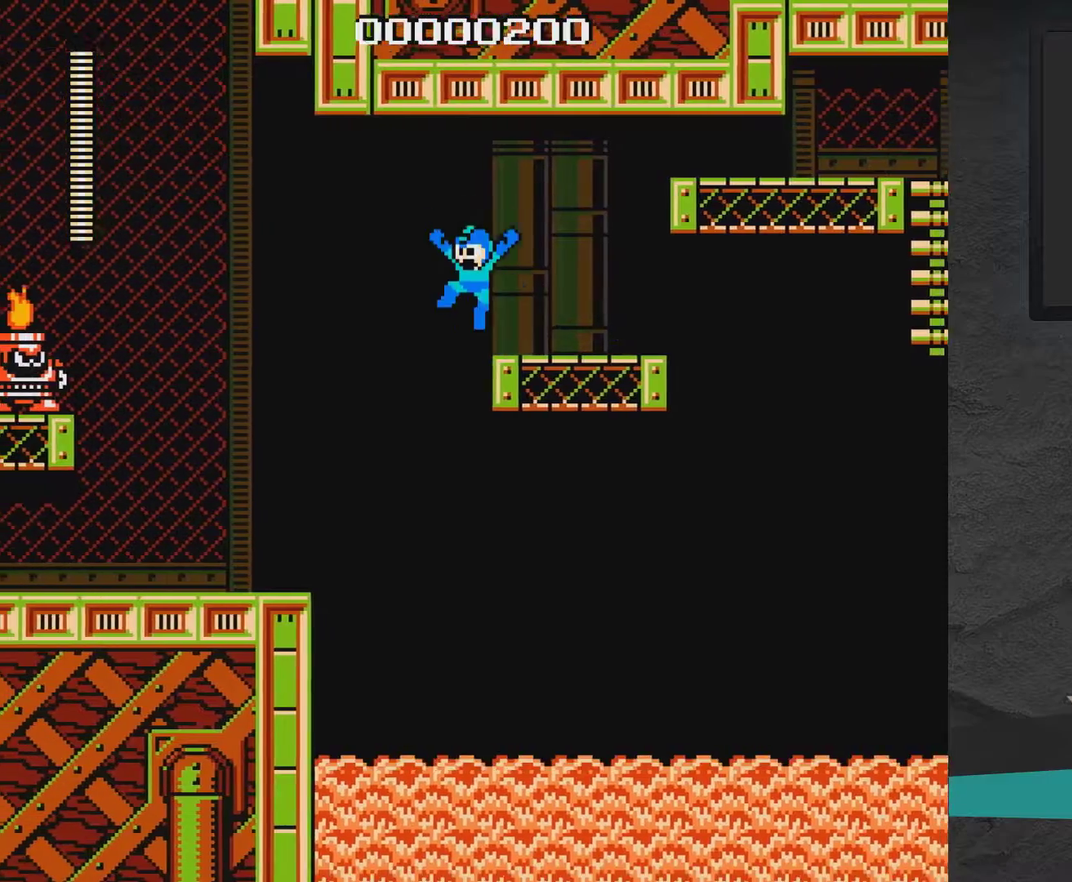
{"dt_ms": 700, "buttons": ["DPAD_DOWN", "DPAD_LEFT"], "right_stick": "center", "events": [[550, "A", "up"], [700, "DPAD_DOWN", "down"]]}
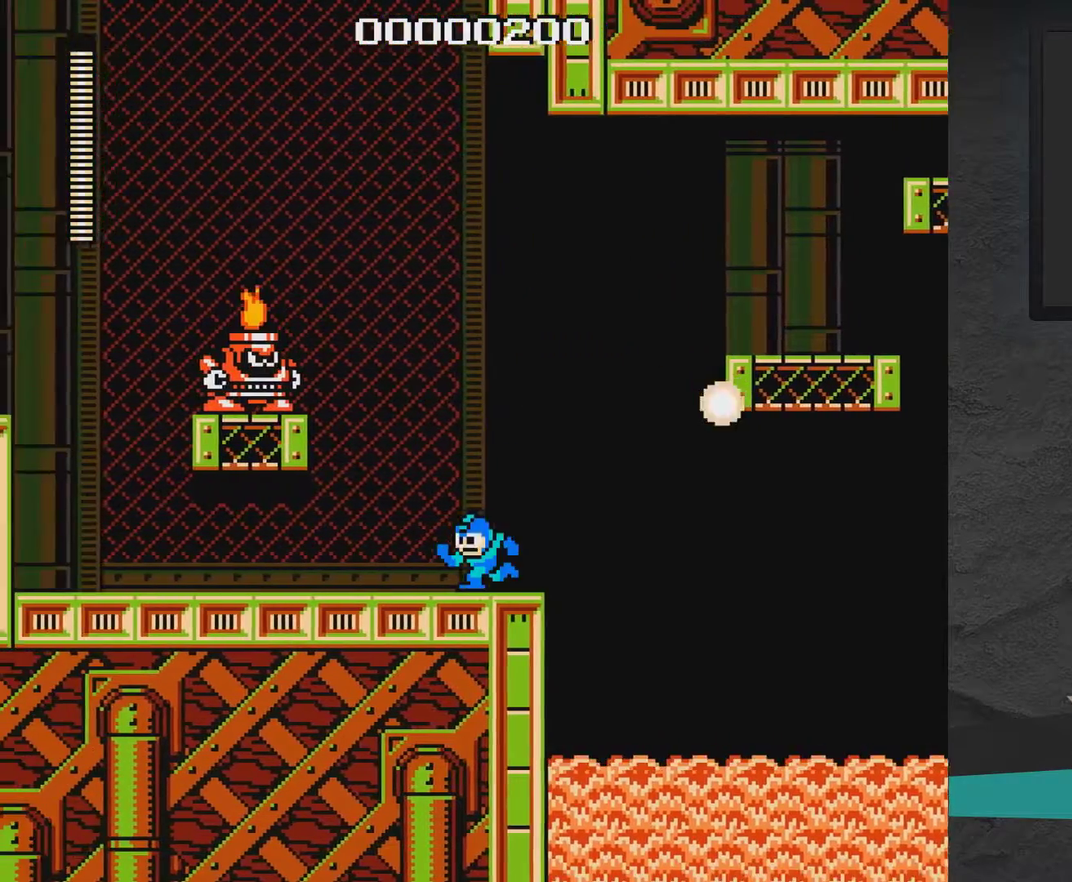
{"dt_ms": 600, "buttons": ["DPAD_LEFT"], "right_stick": "center", "events": [[100, "A", "down"], [550, "A", "up"], [550, "DPAD_DOWN", "up"]]}
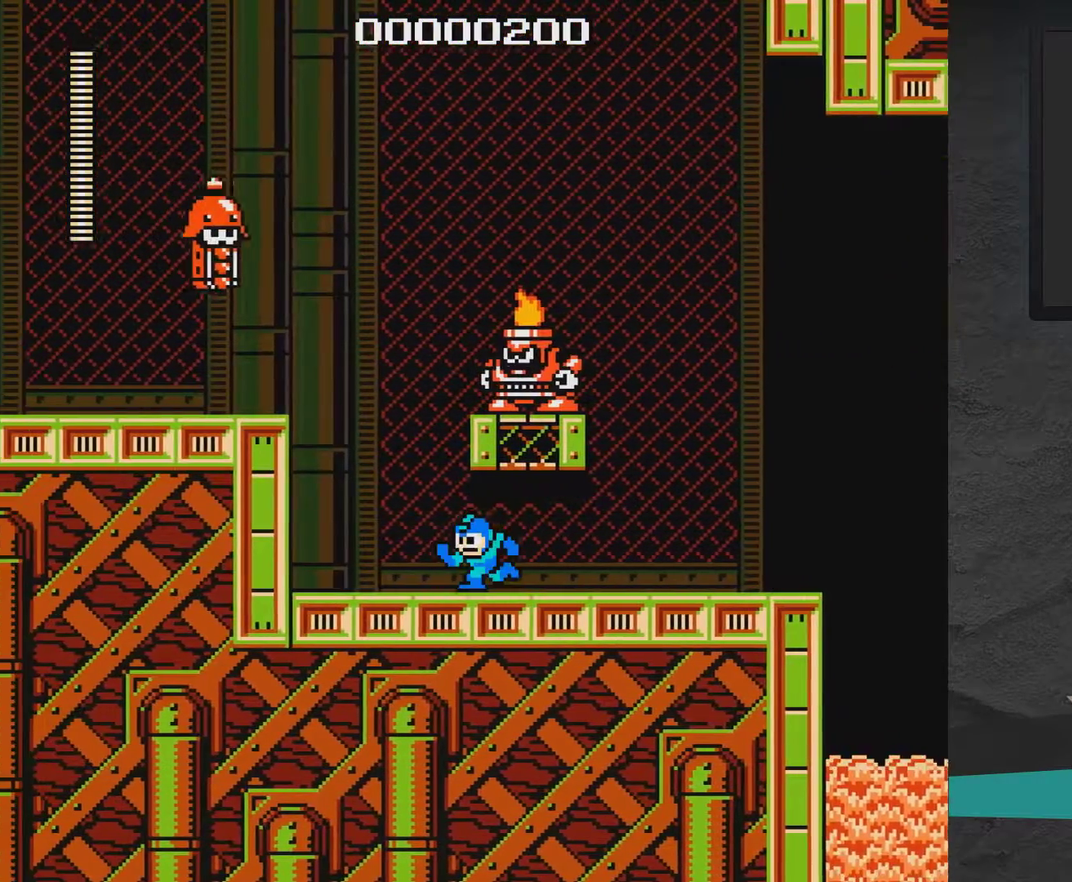
{"dt_ms": 400, "buttons": ["DPAD_RIGHT"], "right_stick": "center", "events": [[233, "DPAD_LEFT", "up"], [350, "DPAD_RIGHT", "down"]]}
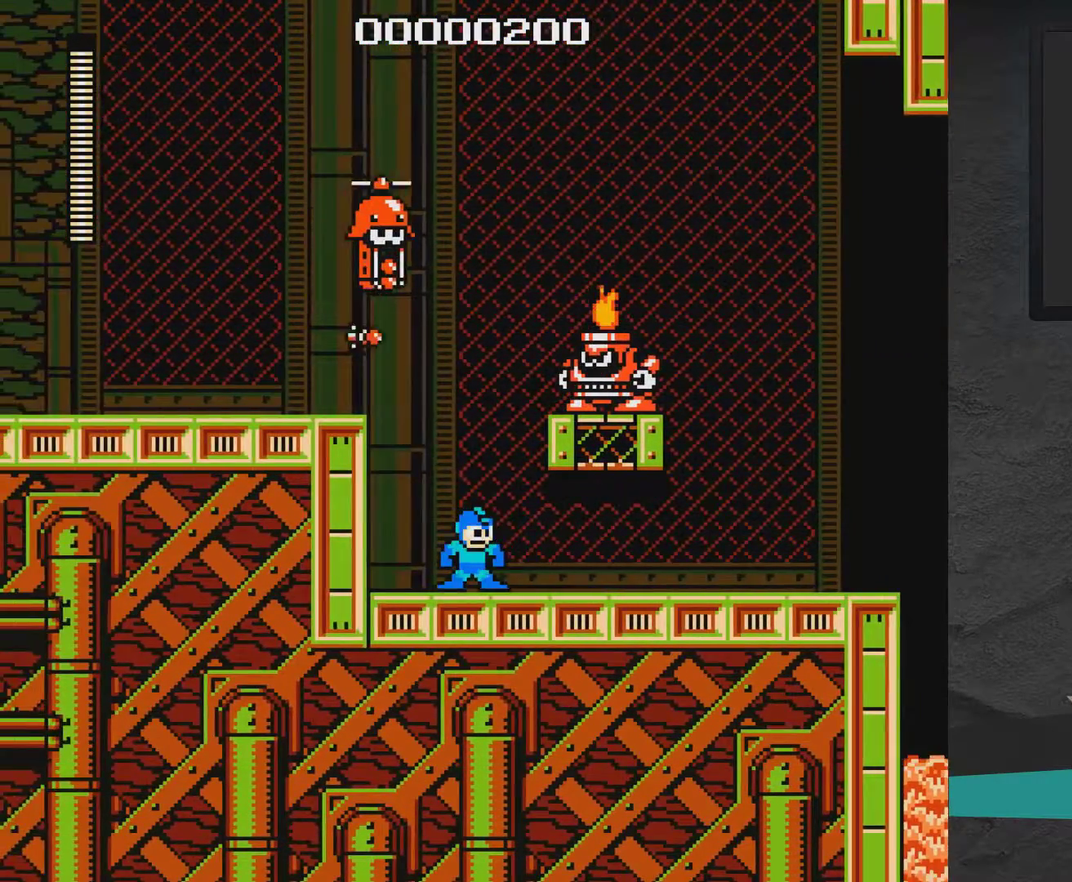
{"dt_ms": 500, "buttons": [], "right_stick": "center", "events": [[450, "DPAD_RIGHT", "up"]]}
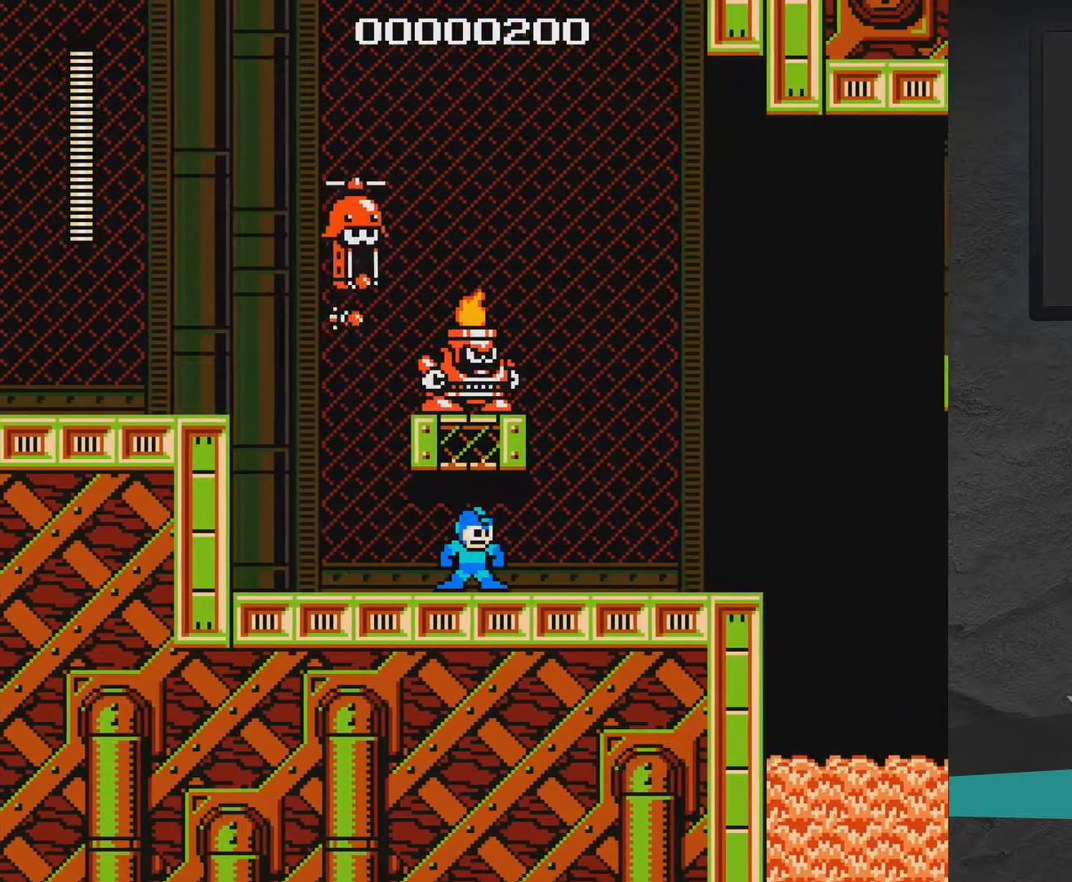
{"dt_ms": 500, "buttons": [], "right_stick": "center", "events": []}
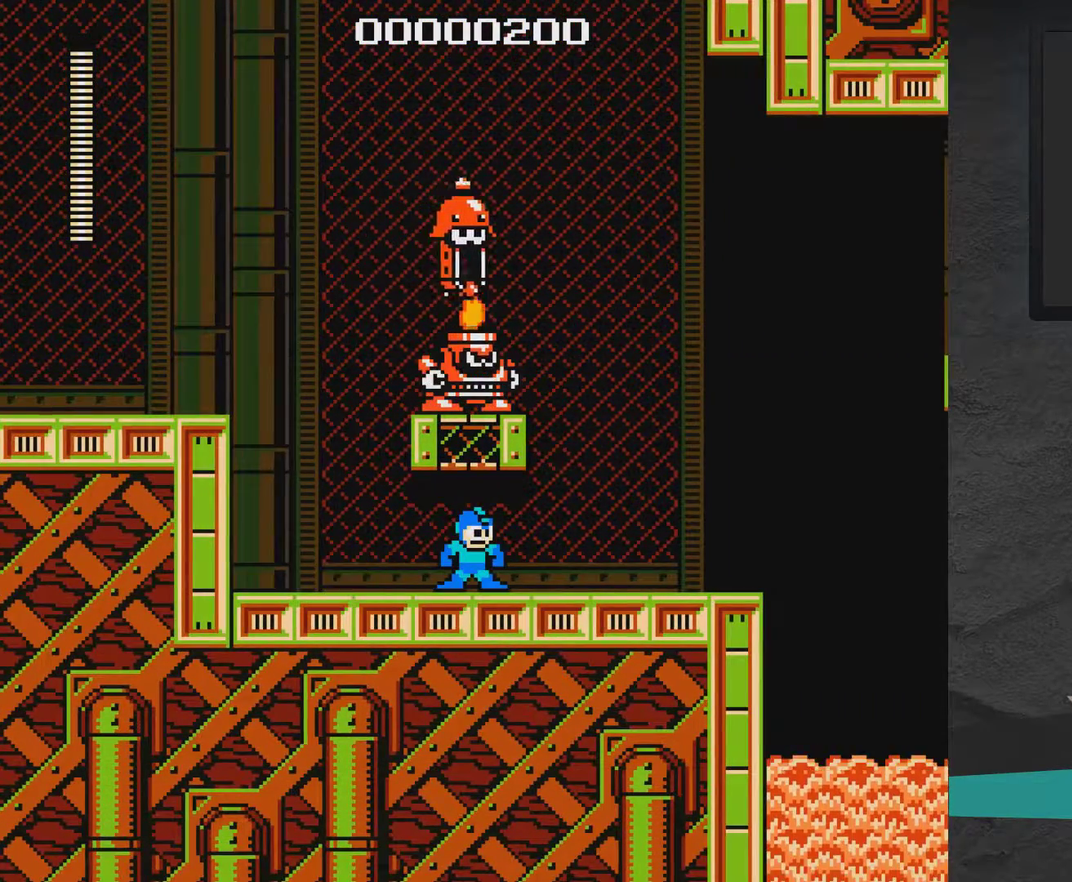
{"dt_ms": 500, "buttons": ["DPAD_LEFT"], "right_stick": "center", "events": [[200, "DPAD_LEFT", "down"]]}
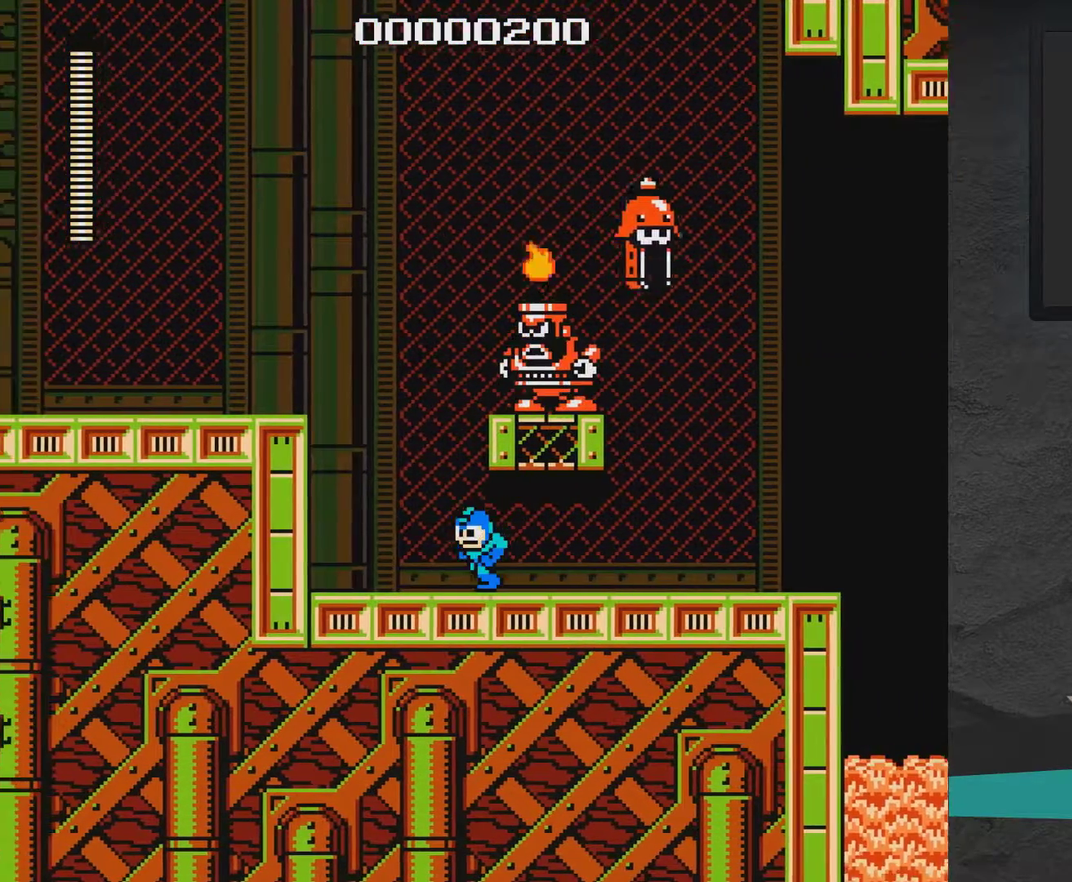
{"dt_ms": 700, "buttons": ["A", "DPAD_DOWN", "DPAD_LEFT"], "right_stick": "center", "events": [[200, "A", "down"], [550, "DPAD_DOWN", "down"], [600, "A", "up"], [700, "A", "down"]]}
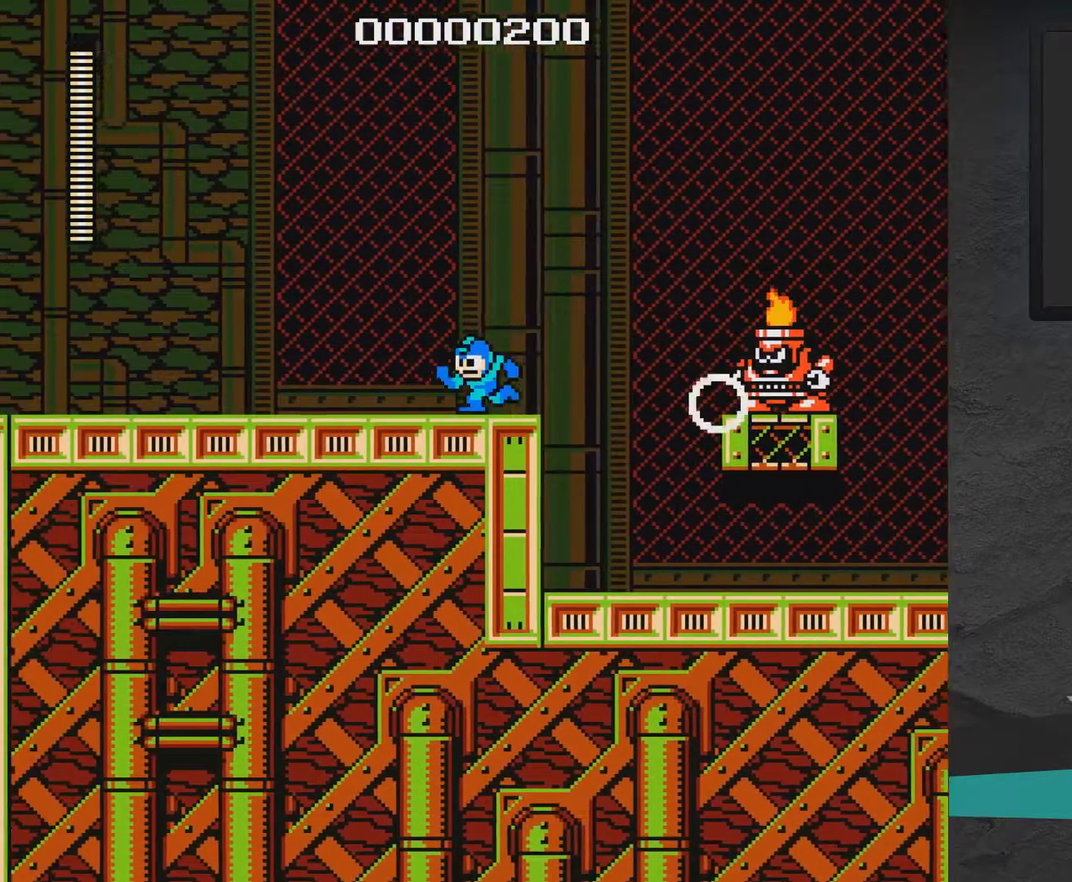
{"dt_ms": 300, "buttons": ["A", "DPAD_DOWN", "DPAD_LEFT"], "right_stick": "center", "events": []}
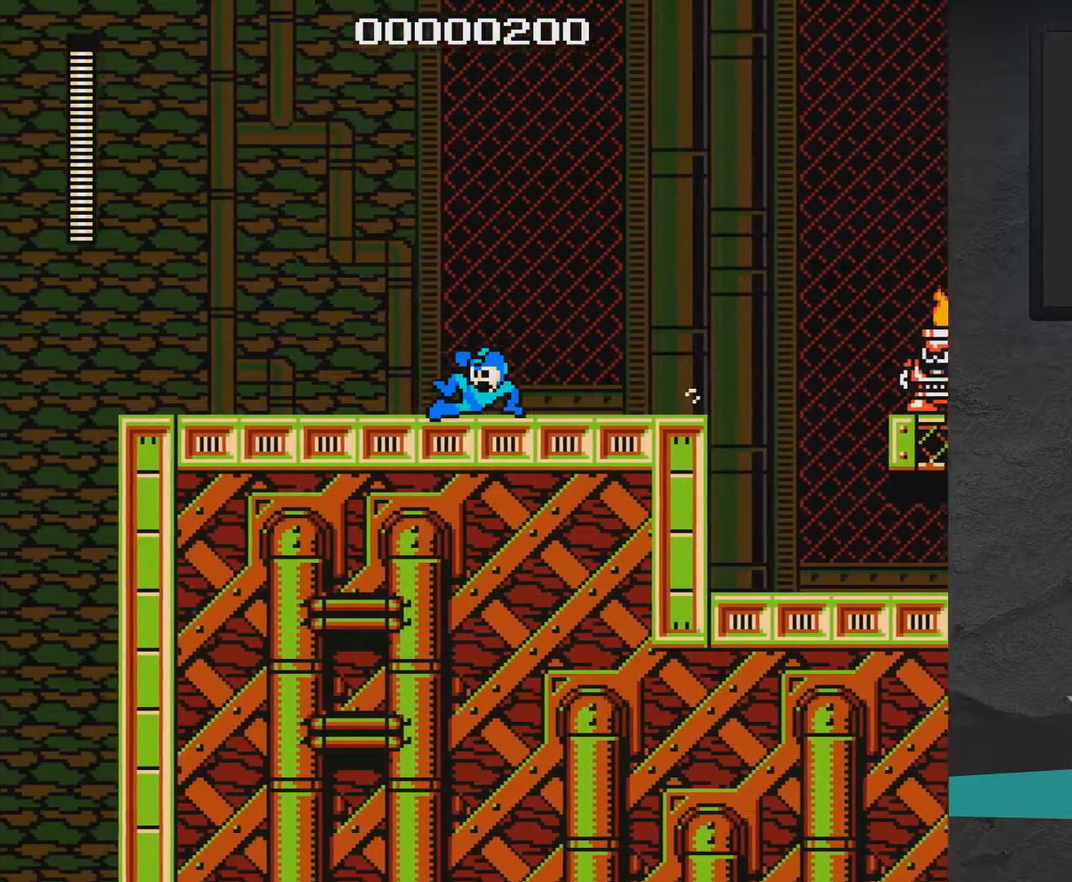
{"dt_ms": 700, "buttons": ["DPAD_LEFT"], "right_stick": "center", "events": [[233, "A", "up"], [233, "DPAD_DOWN", "up"], [317, "DPAD_DOWN", "down"], [367, "A", "down"], [617, "A", "up"], [617, "DPAD_DOWN", "up"]]}
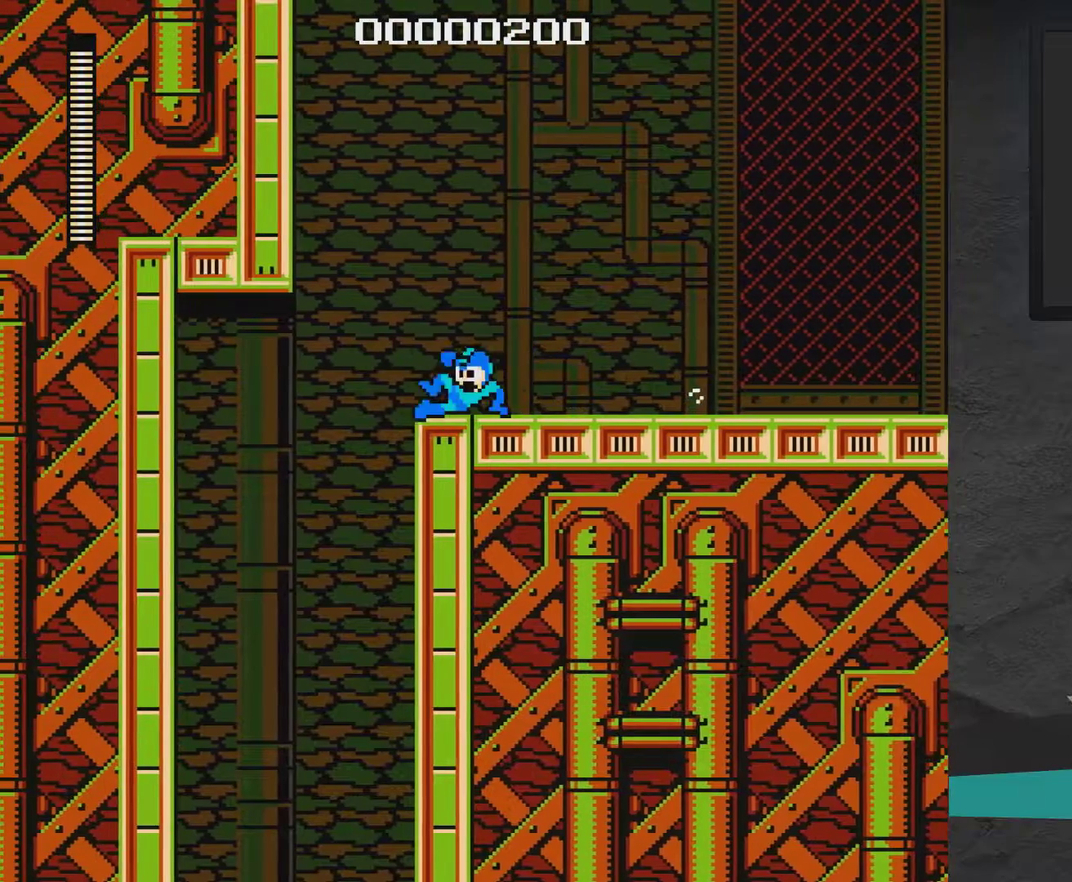
{"dt_ms": 300, "buttons": ["DPAD_LEFT"], "right_stick": "center", "events": [[17, "A", "down"], [117, "A", "up"]]}
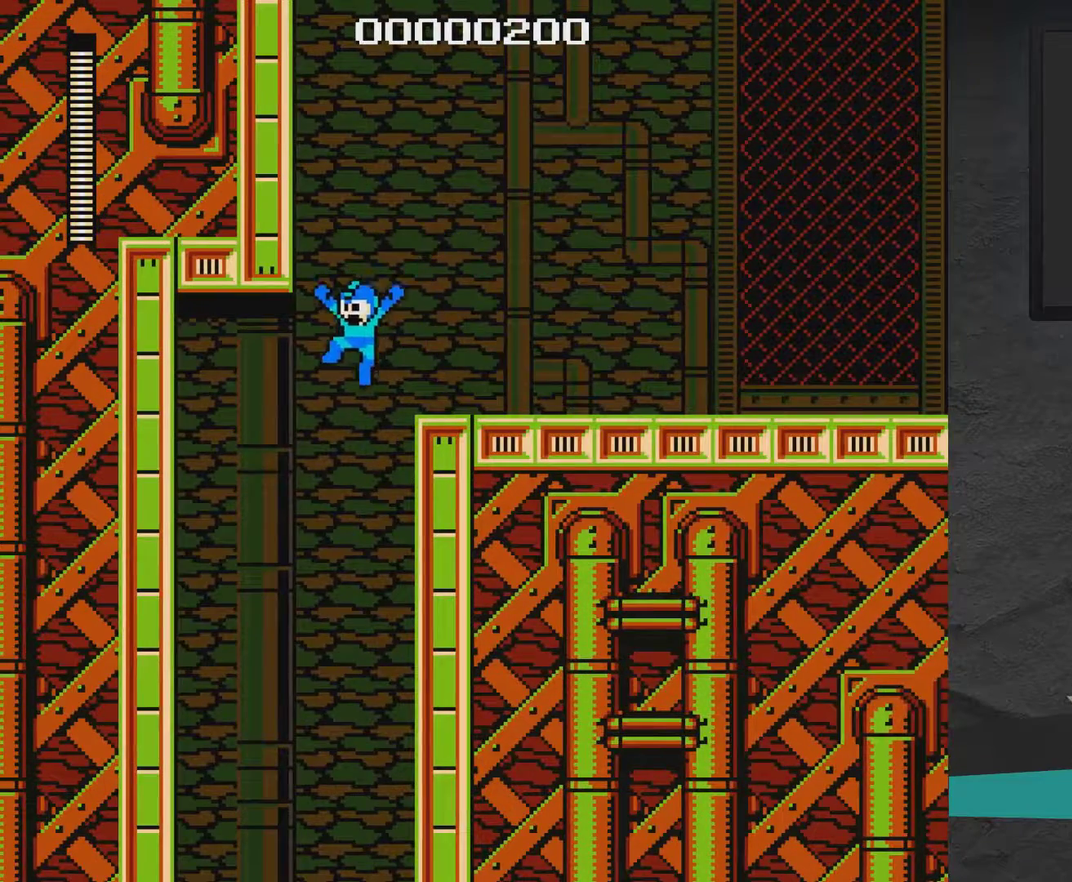
{"dt_ms": 500, "buttons": ["A", "X", "DPAD_LEFT"], "right_stick": "center", "events": [[117, "DPAD_LEFT", "up"], [417, "A", "down"], [417, "DPAD_LEFT", "down"], [417, "X", "down"]]}
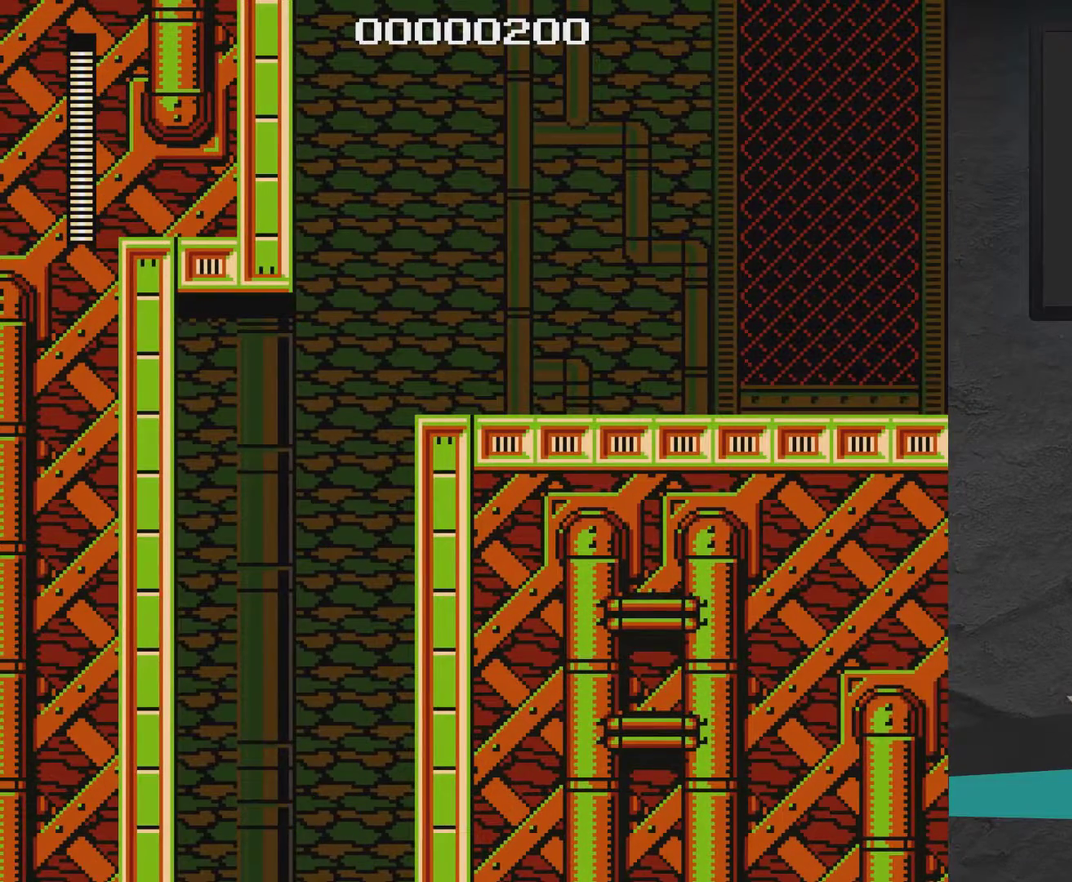
{"dt_ms": 500, "buttons": ["A", "DPAD_LEFT"], "right_stick": "center", "events": [[317, "X", "up"]]}
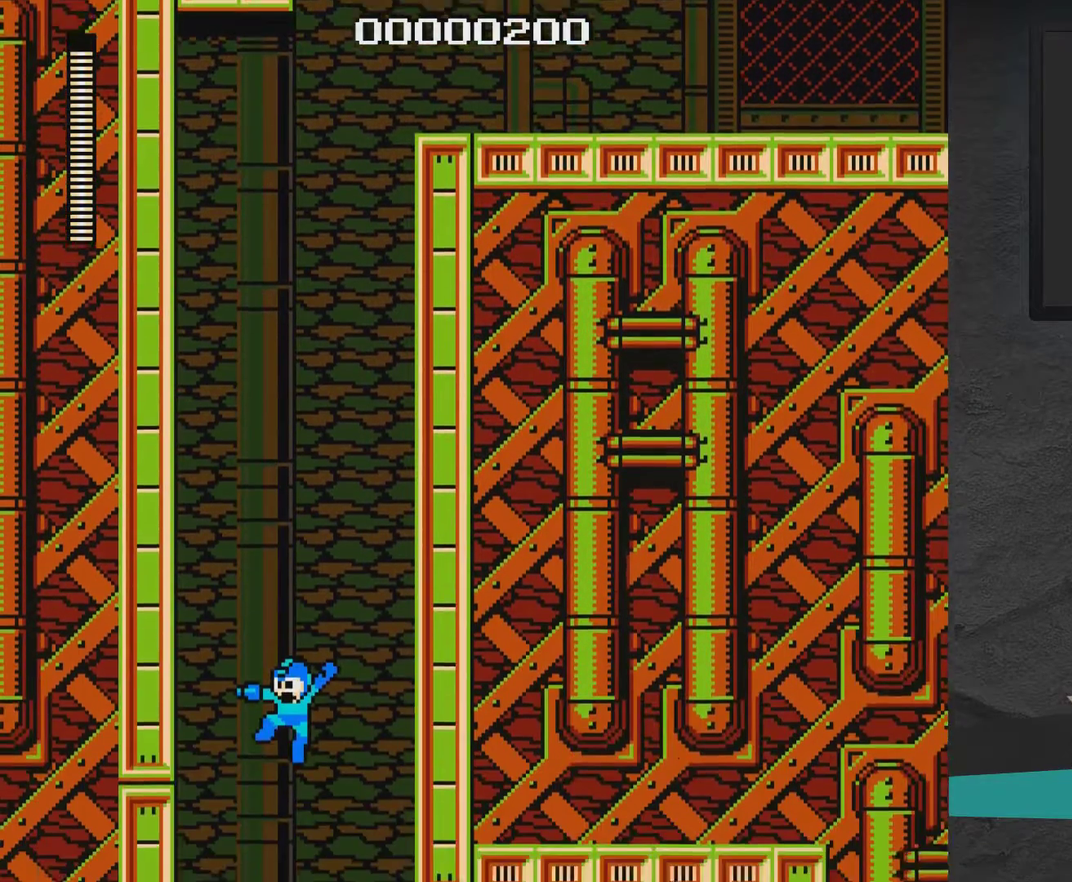
{"dt_ms": 700, "buttons": ["A", "DPAD_LEFT"], "right_stick": "center", "events": [[167, "DPAD_LEFT", "up"], [517, "DPAD_RIGHT", "down"], [583, "DPAD_RIGHT", "up"], [683, "DPAD_LEFT", "down"]]}
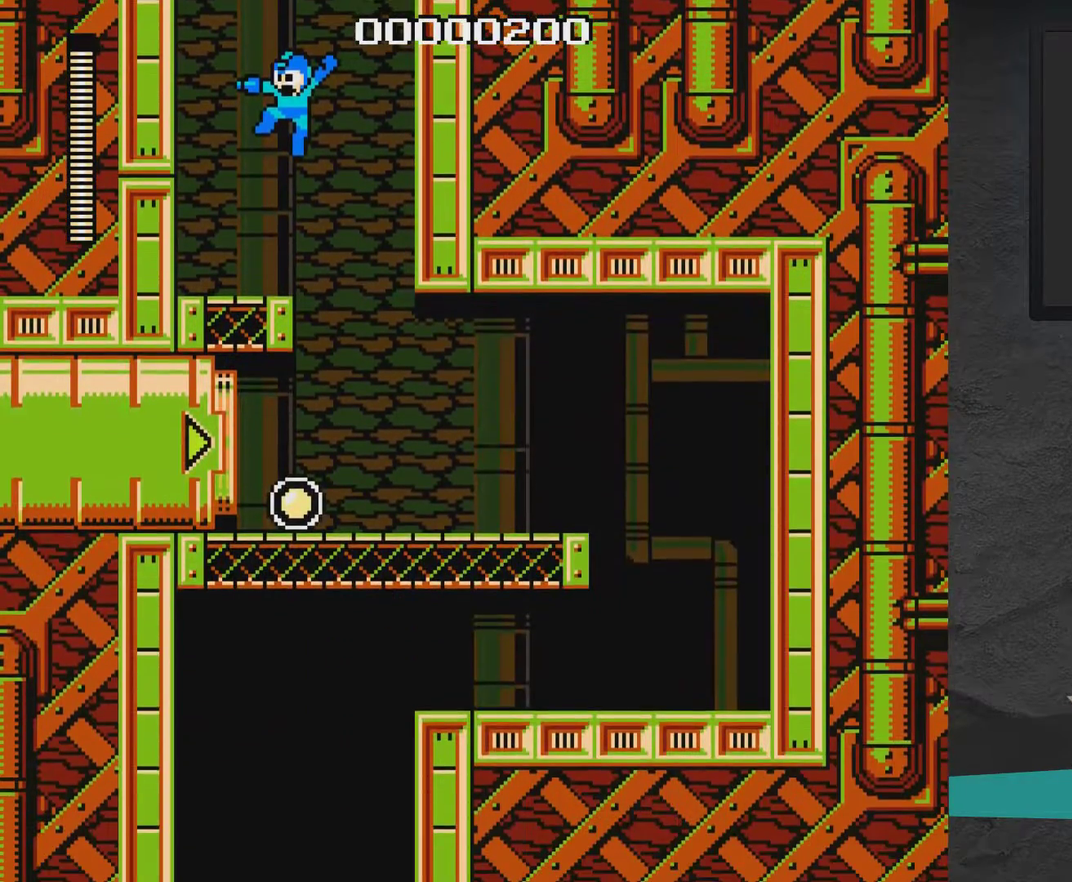
{"dt_ms": 300, "buttons": [], "right_stick": "center", "events": [[83, "DPAD_LEFT", "up"], [133, "A", "up"]]}
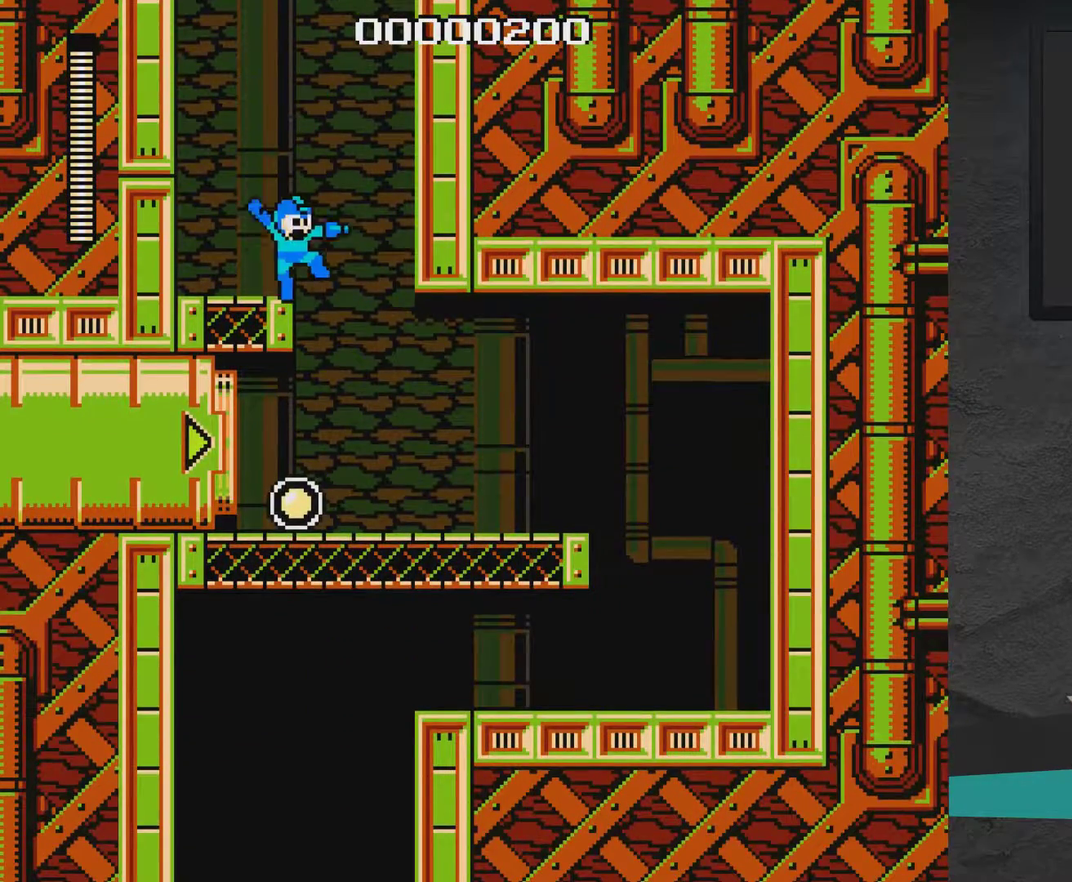
{"dt_ms": 300, "buttons": ["DPAD_DOWN", "DPAD_RIGHT"], "right_stick": "center", "events": [[33, "DPAD_RIGHT", "down"], [267, "DPAD_DOWN", "down"]]}
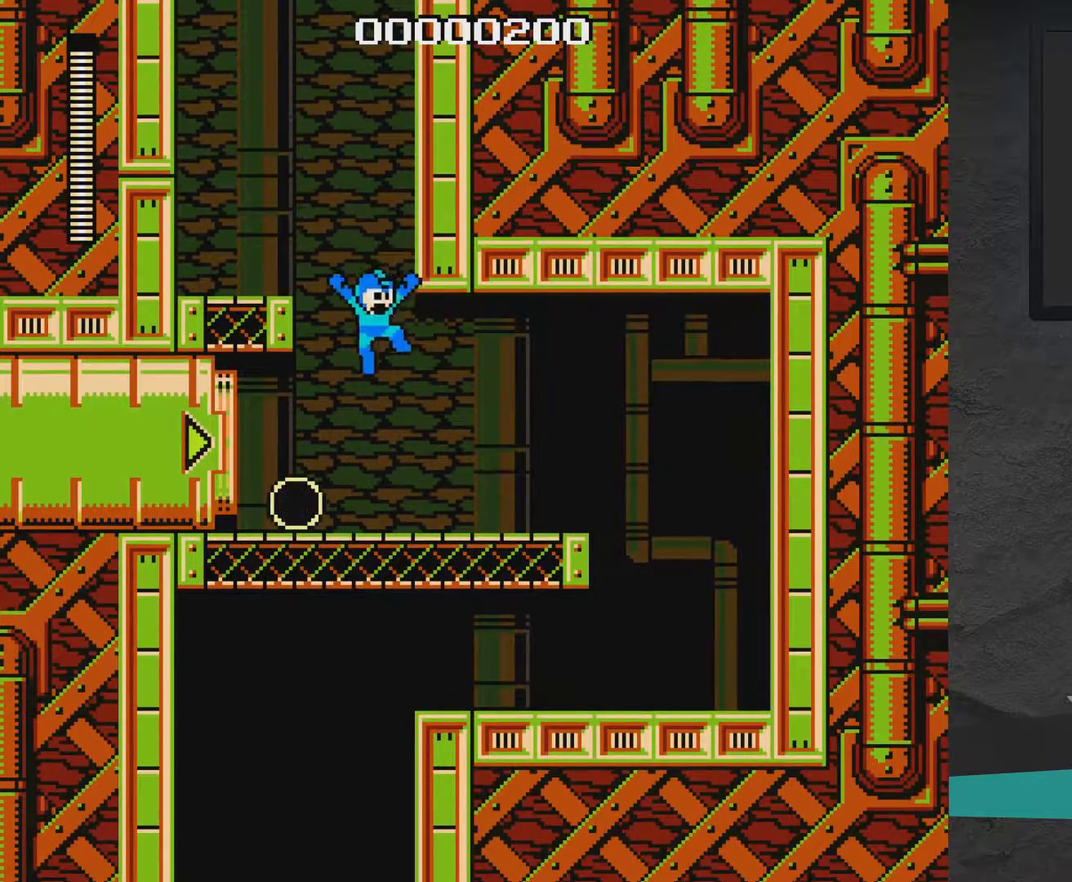
{"dt_ms": 700, "buttons": ["DPAD_DOWN"], "right_stick": "center", "events": [[267, "A", "down"], [433, "A", "up"], [433, "DPAD_DOWN", "up"], [667, "DPAD_DOWN", "down"], [667, "DPAD_RIGHT", "up"]]}
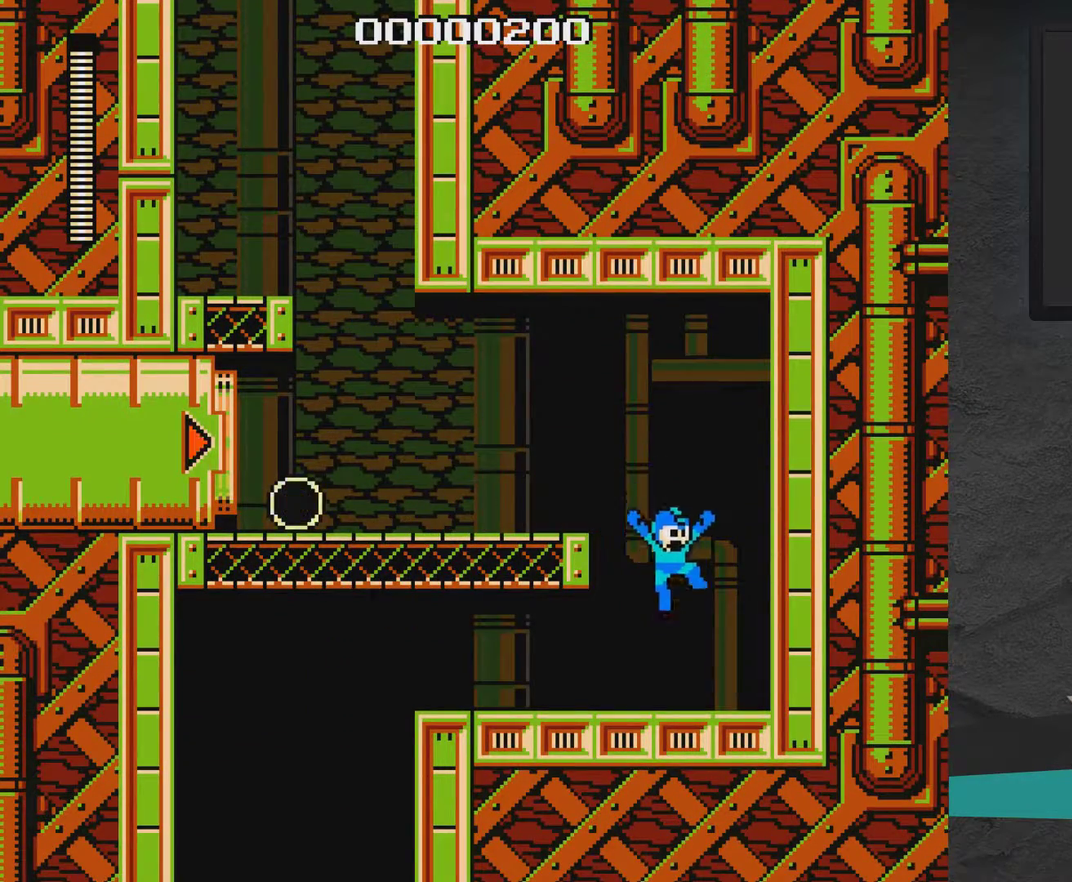
{"dt_ms": 500, "buttons": ["DPAD_LEFT"], "right_stick": "center", "events": [[50, "DPAD_LEFT", "down"], [283, "A", "down"], [400, "DPAD_DOWN", "up"], [450, "A", "up"]]}
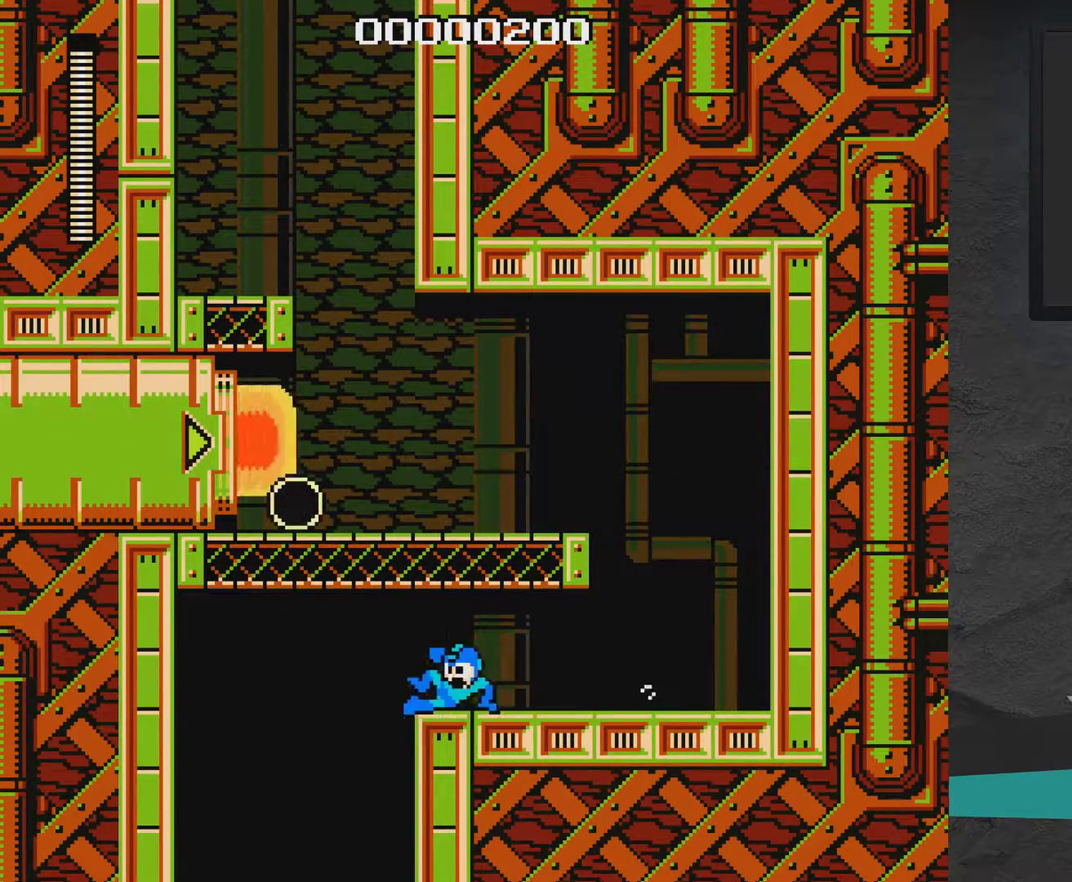
{"dt_ms": 500, "buttons": ["A", "X", "DPAD_RIGHT"], "right_stick": "center", "events": [[233, "DPAD_LEFT", "up"], [317, "DPAD_RIGHT", "down"], [450, "A", "down"], [450, "X", "down"]]}
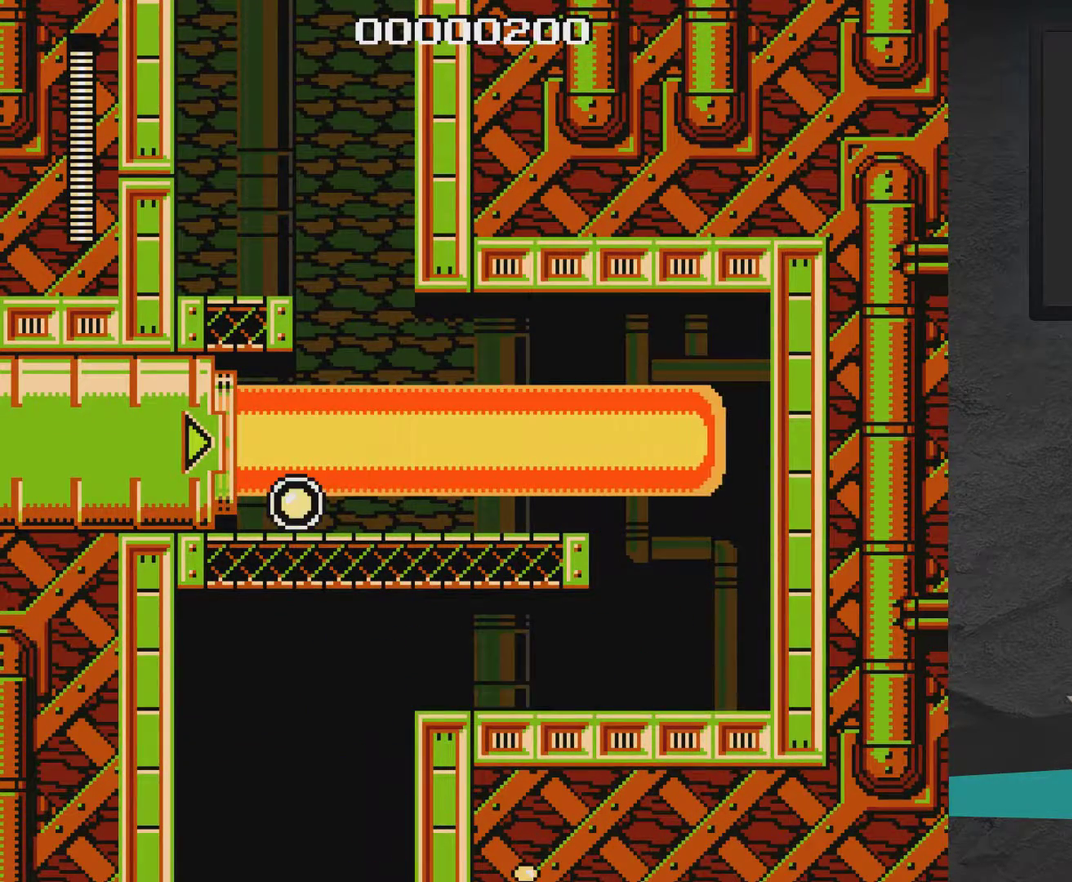
{"dt_ms": 500, "buttons": ["A", "DPAD_RIGHT"], "right_stick": "center", "events": [[300, "X", "up"]]}
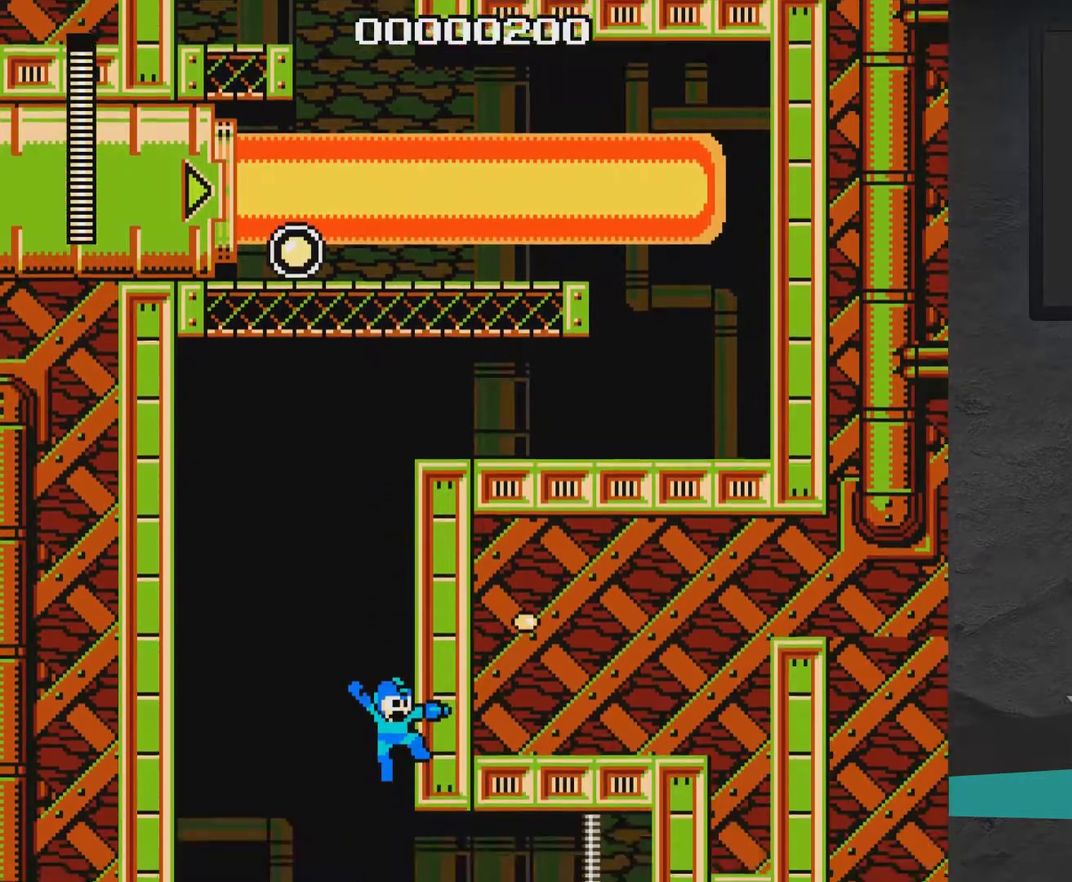
{"dt_ms": 400, "buttons": ["A"], "right_stick": "center", "events": [[133, "DPAD_RIGHT", "up"], [250, "DPAD_LEFT", "down"], [350, "DPAD_LEFT", "up"]]}
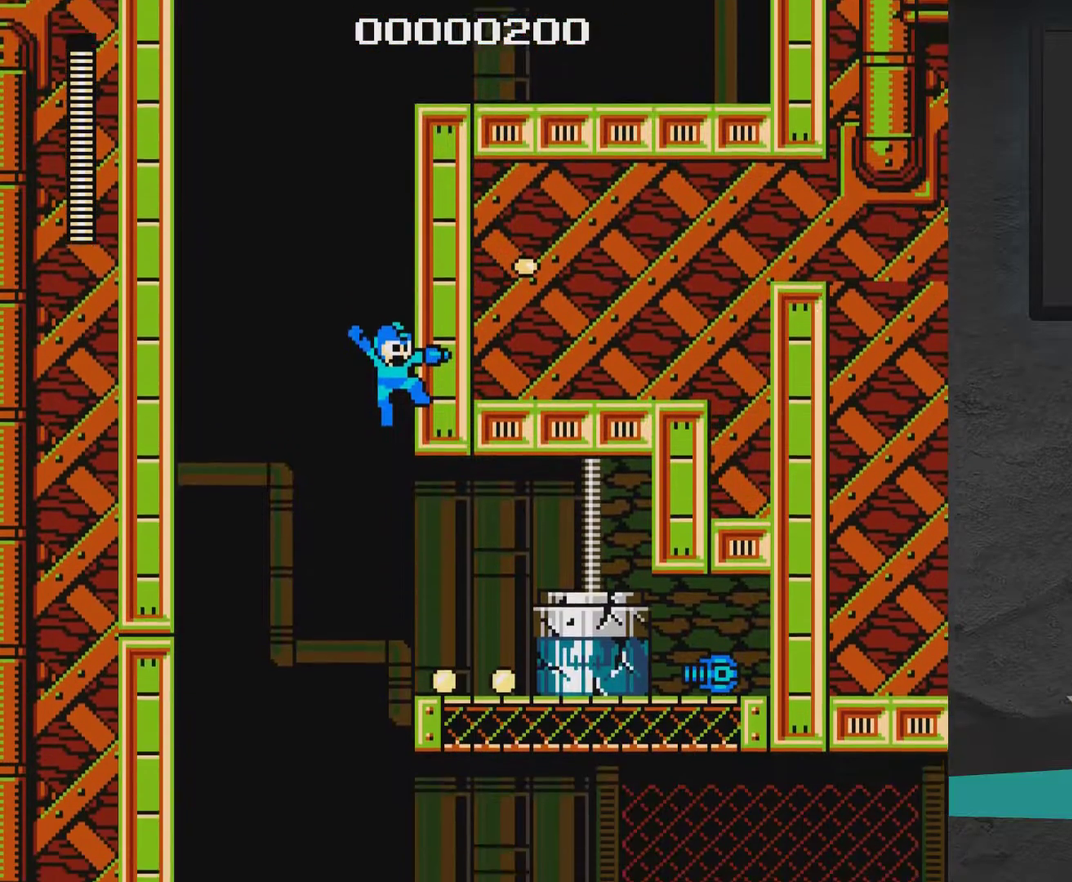
{"dt_ms": 600, "buttons": ["A", "DPAD_RIGHT"], "right_stick": "center", "events": [[50, "DPAD_RIGHT", "down"]]}
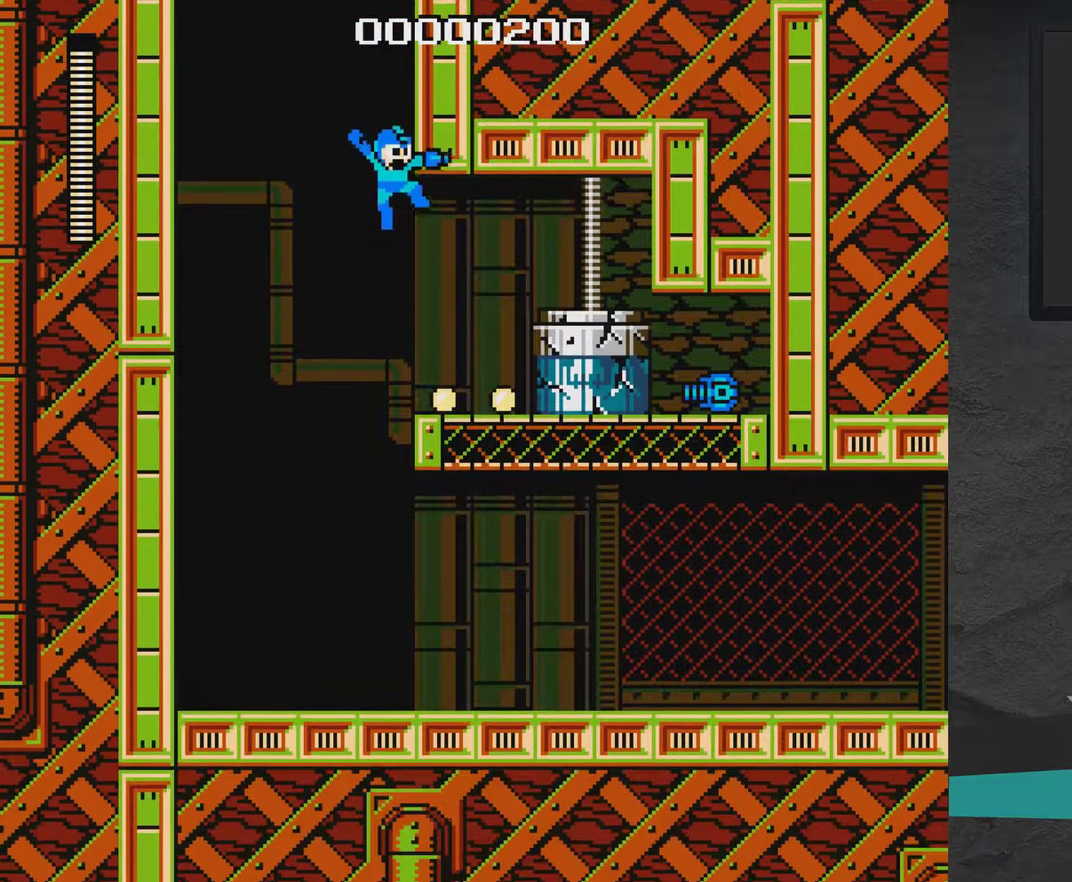
{"dt_ms": 400, "buttons": [], "right_stick": "center", "events": [[150, "A", "up"], [350, "DPAD_RIGHT", "up"]]}
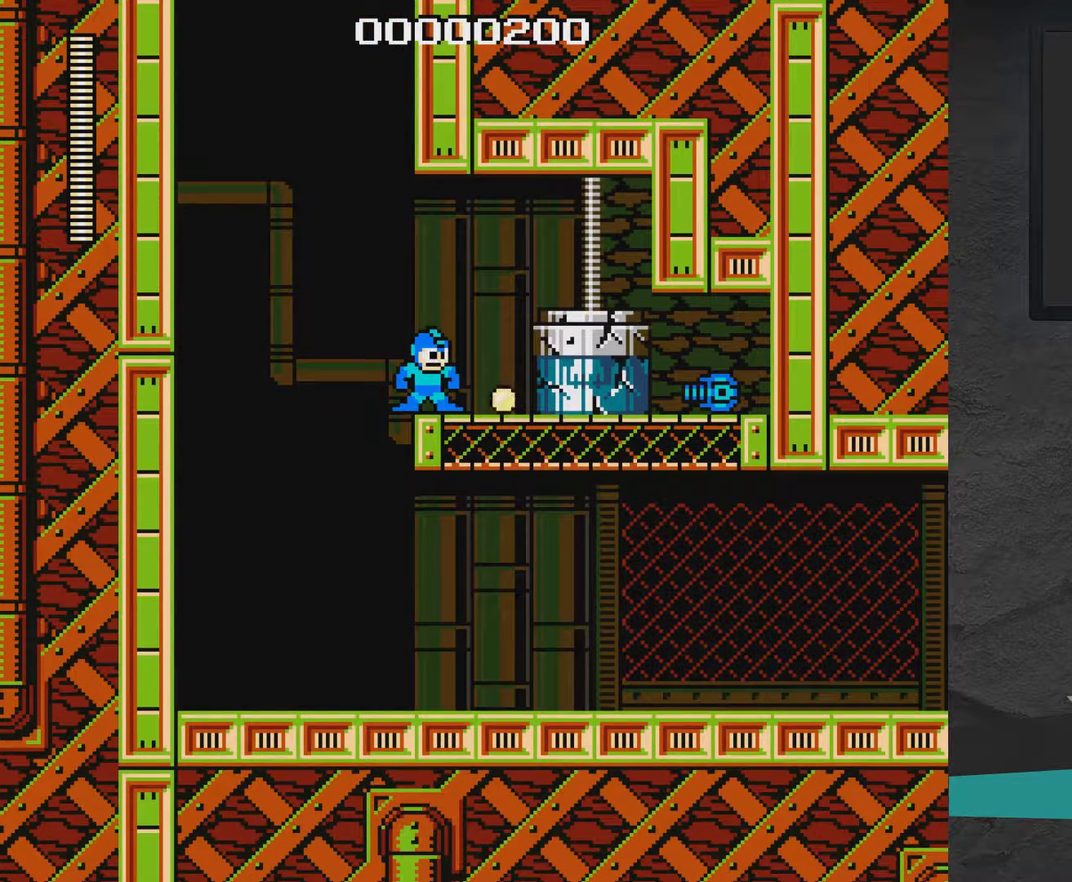
{"dt_ms": 600, "buttons": [], "right_stick": "center", "events": [[200, "DPAD_RIGHT", "down"], [267, "DPAD_RIGHT", "up"], [267, "START", "down"], [417, "START", "up"]]}
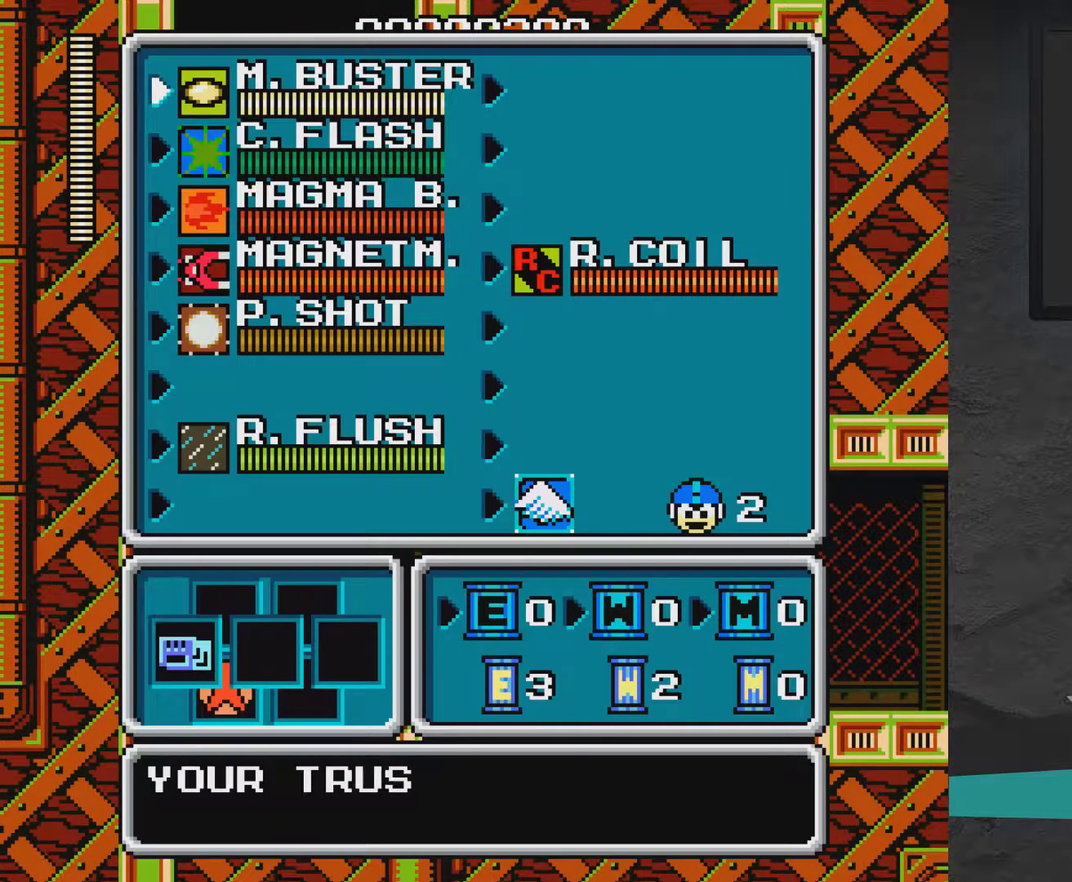
{"dt_ms": 700, "buttons": ["DPAD_DOWN"], "right_stick": "center", "events": [[650, "DPAD_DOWN", "down"]]}
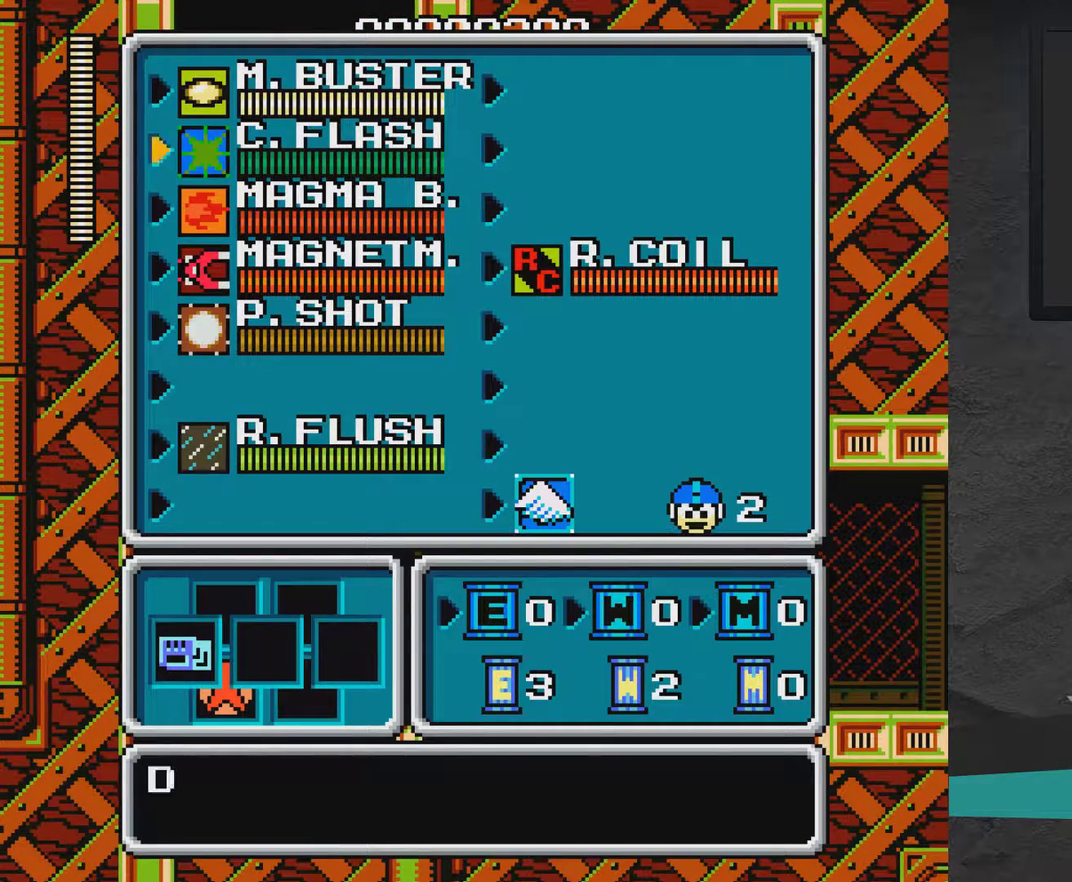
{"dt_ms": 400, "buttons": [], "right_stick": "center", "events": [[67, "DPAD_DOWN", "up"], [167, "DPAD_DOWN", "down"], [217, "DPAD_DOWN", "up"], [267, "DPAD_DOWN", "down"], [367, "DPAD_DOWN", "up"]]}